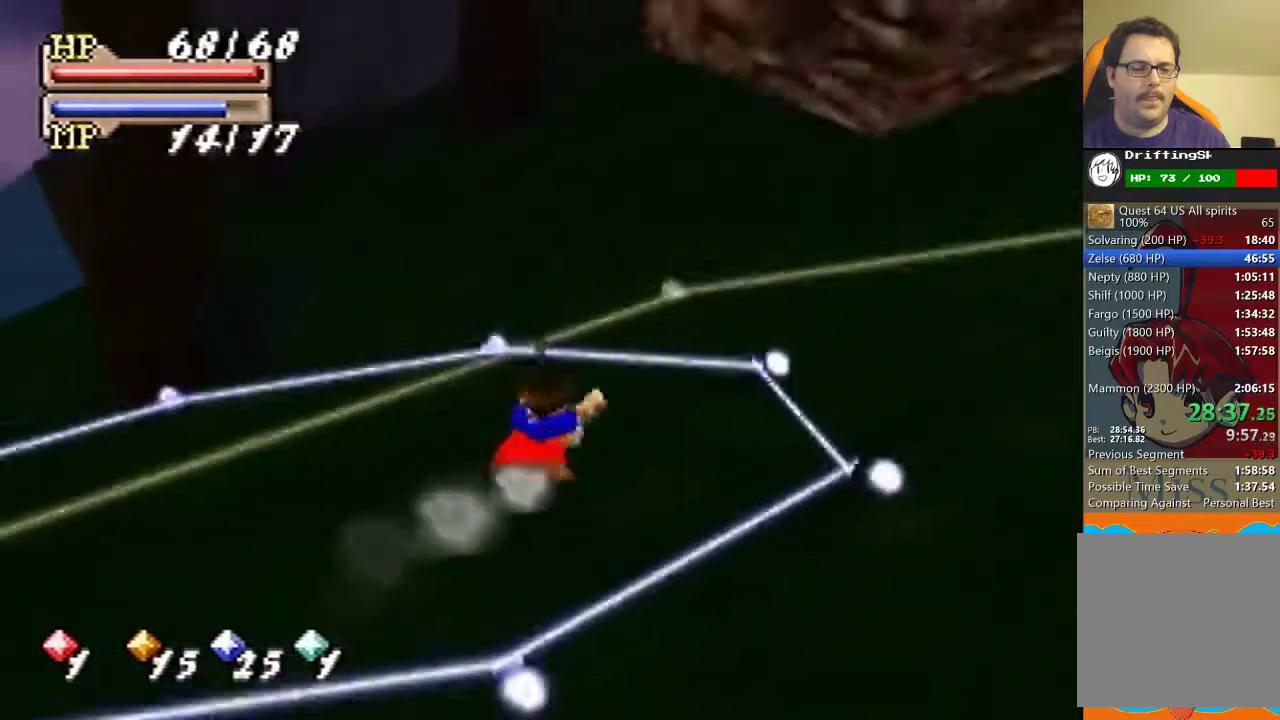
Gameplay with a controller (Nintendo layout); each line is a JSON object with the inputs held at the frame after it. "events" lists button and stick changes between this image and that frame as [ms after this image, input, new state], when the widget could be followed in between. Not read: L3 R3.
{"buttons": ["B"], "left_stick": "up-left", "events": [[100, "left_stick", "up-left"]]}
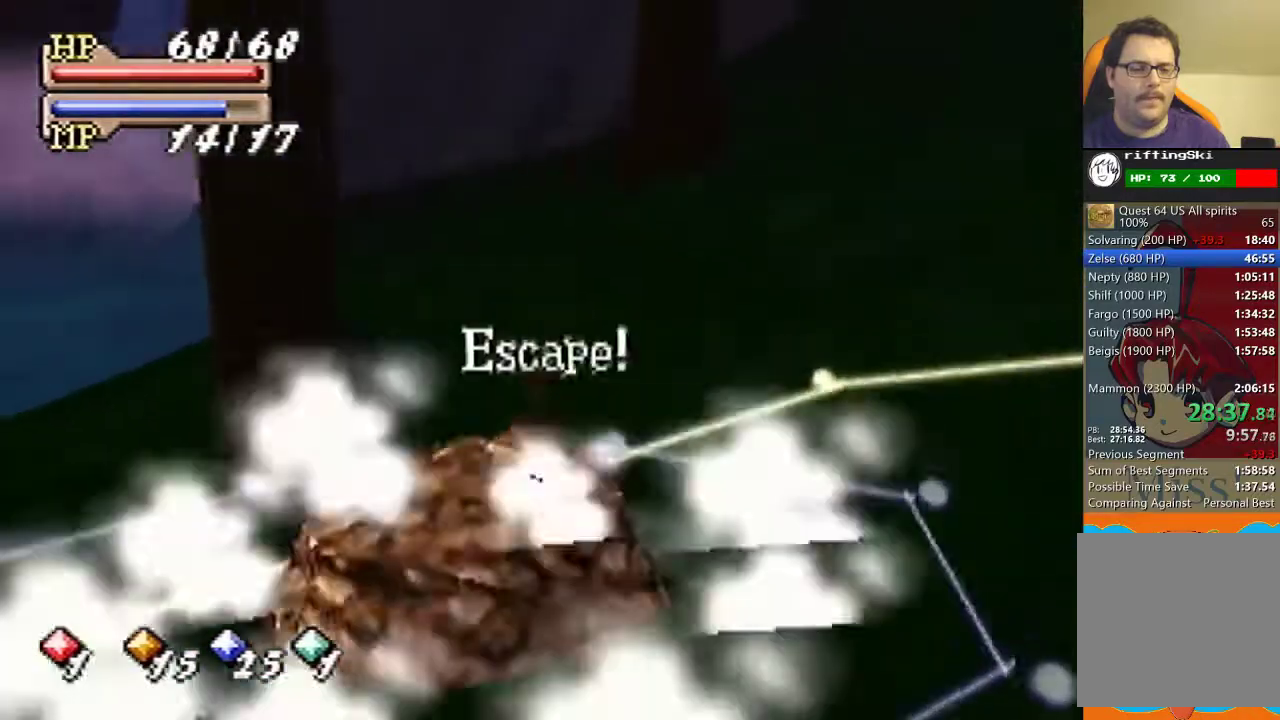
{"buttons": ["B"], "left_stick": "right", "events": [[200, "left_stick", "up-right"], [233, "A", "down"], [367, "left_stick", "right"], [400, "A", "up"]]}
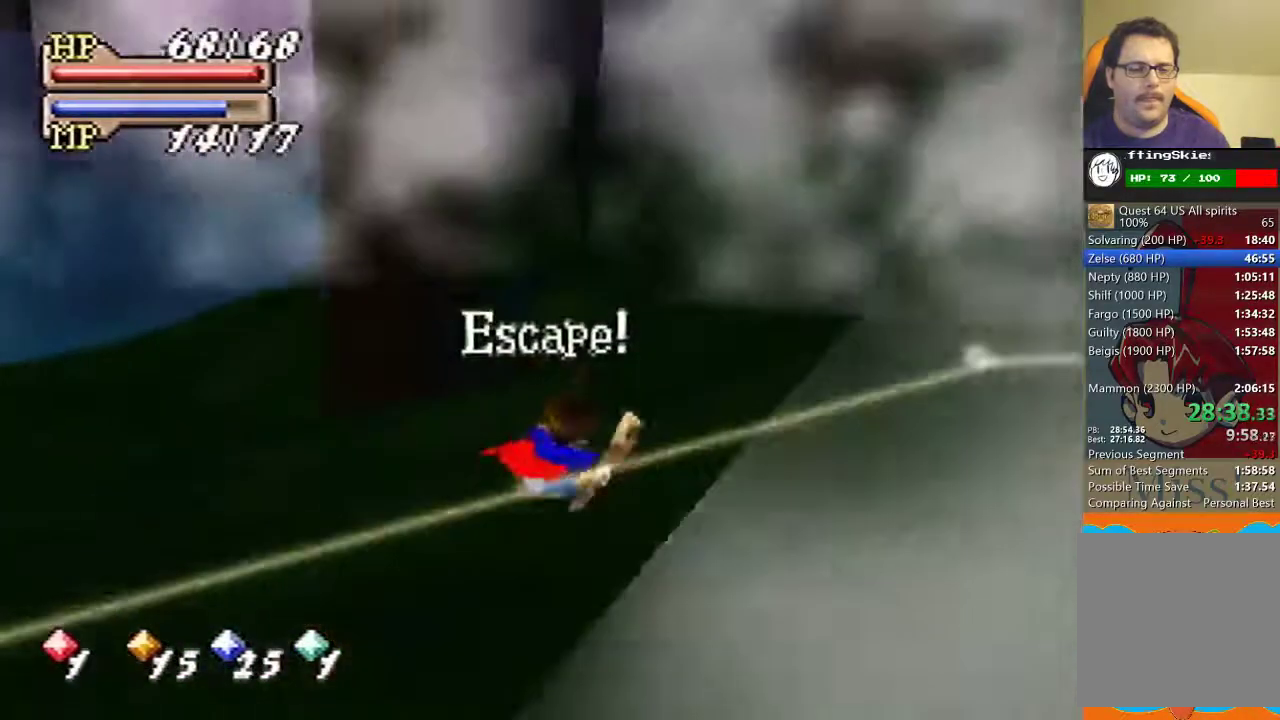
{"buttons": ["B"], "left_stick": "right", "events": []}
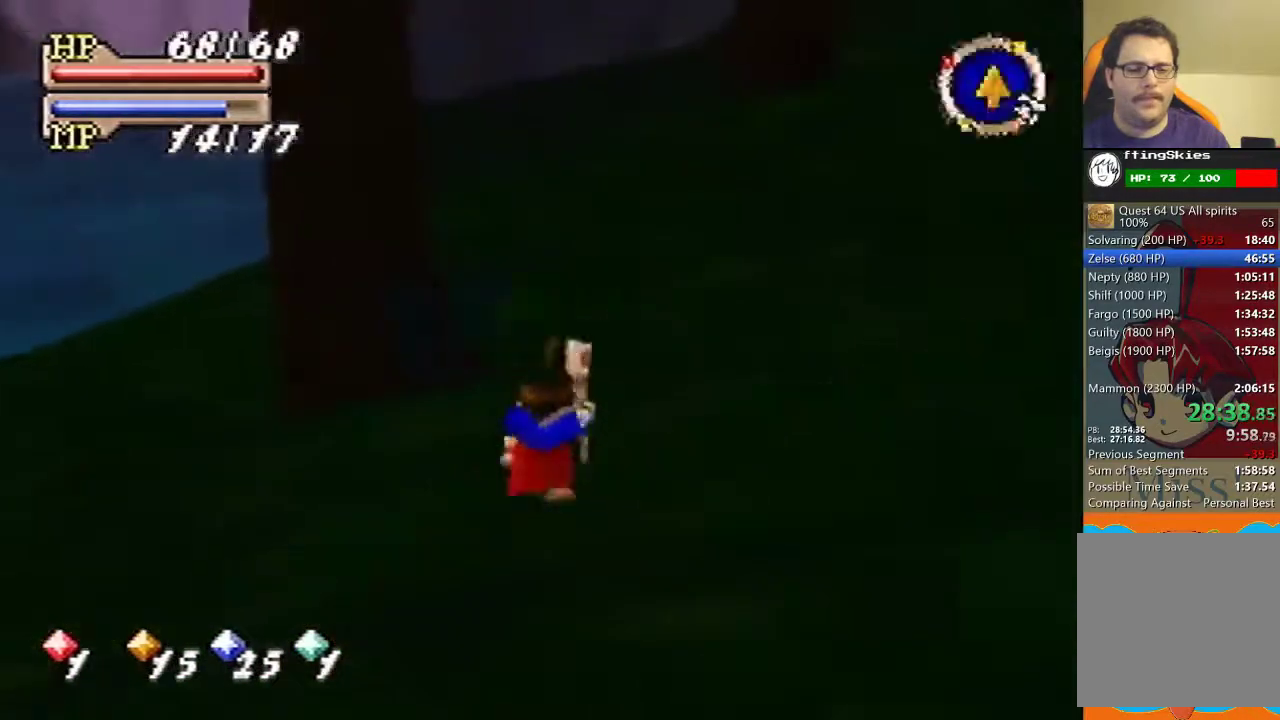
{"buttons": ["B"], "left_stick": "up-right", "events": [[267, "left_stick", "up-right"]]}
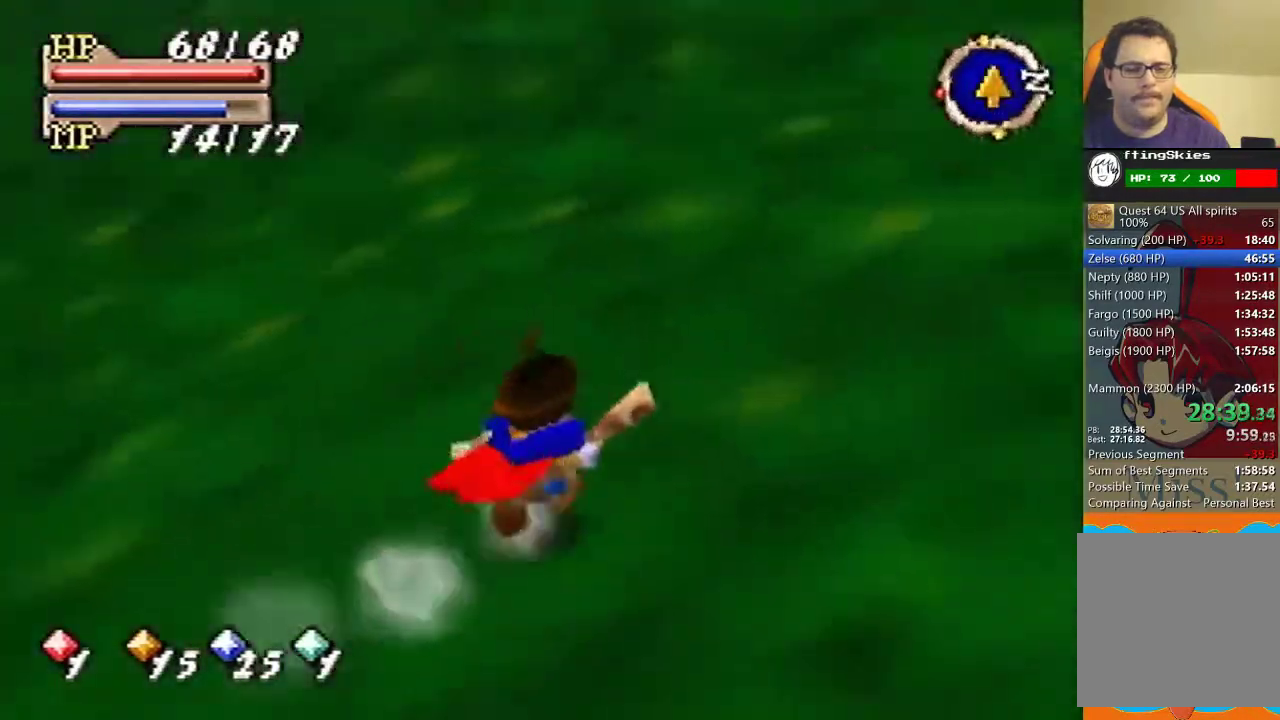
{"buttons": ["B"], "left_stick": "up", "events": [[433, "left_stick", "up"]]}
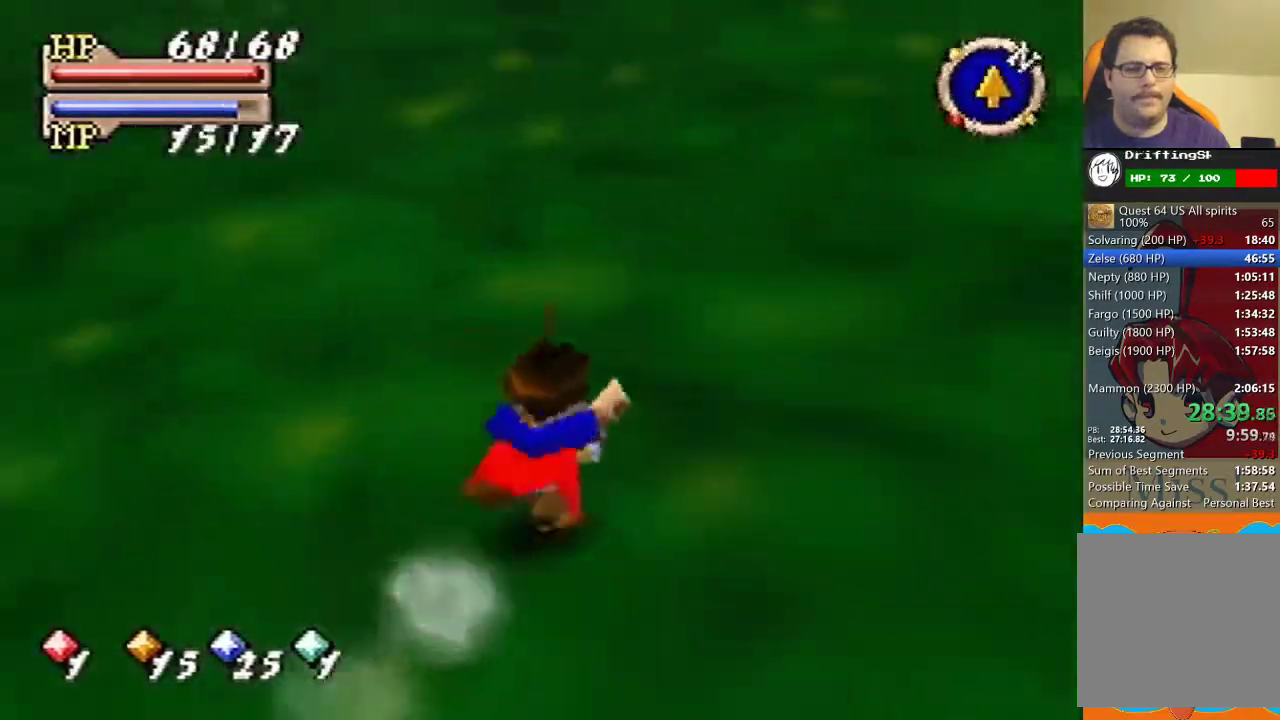
{"buttons": ["B"], "left_stick": "up-right", "events": [[367, "left_stick", "up-right"]]}
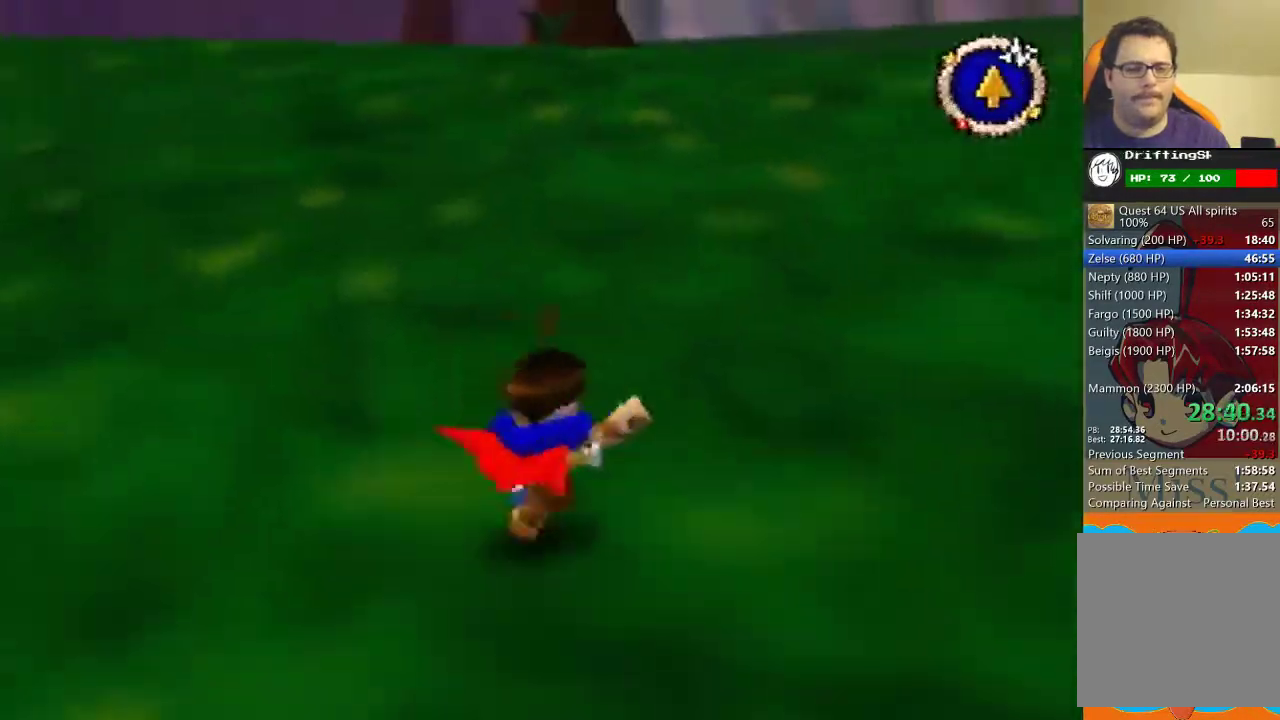
{"buttons": [], "left_stick": "up", "events": [[400, "left_stick", "up"], [500, "B", "up"]]}
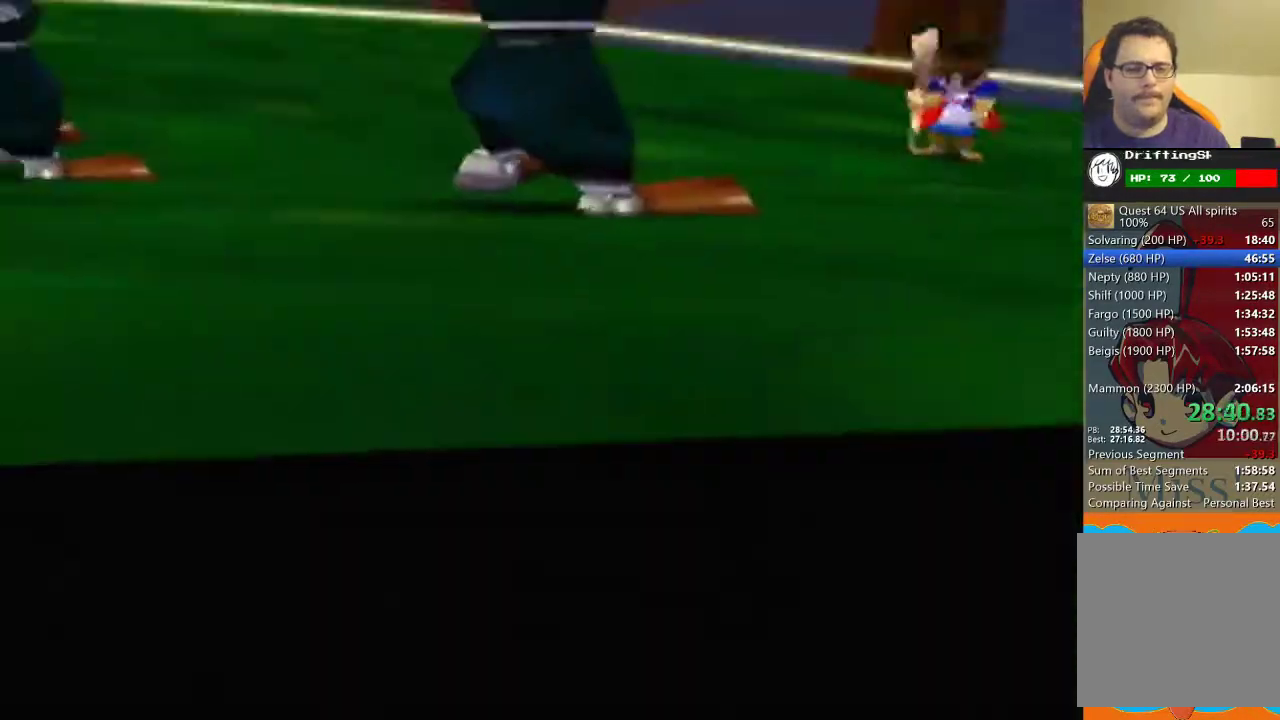
{"buttons": [], "left_stick": "center", "events": [[367, "left_stick", "center"]]}
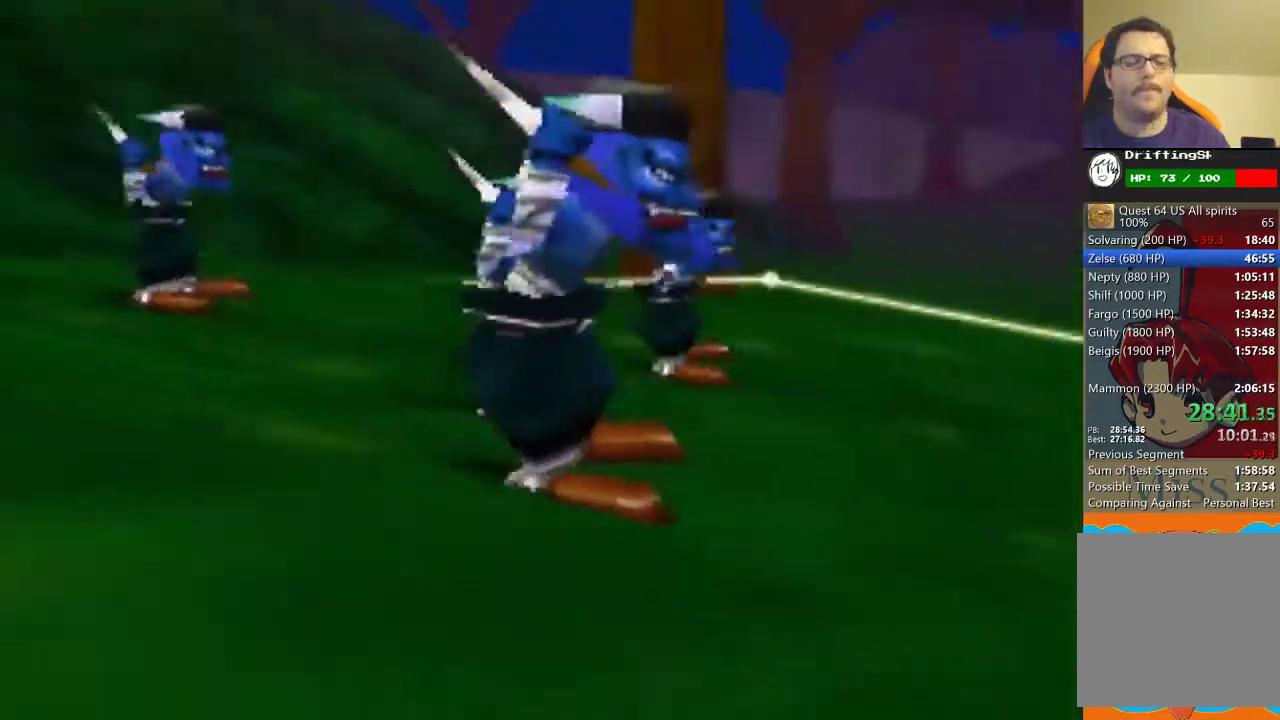
{"buttons": [], "left_stick": "down", "events": [[433, "left_stick", "down"]]}
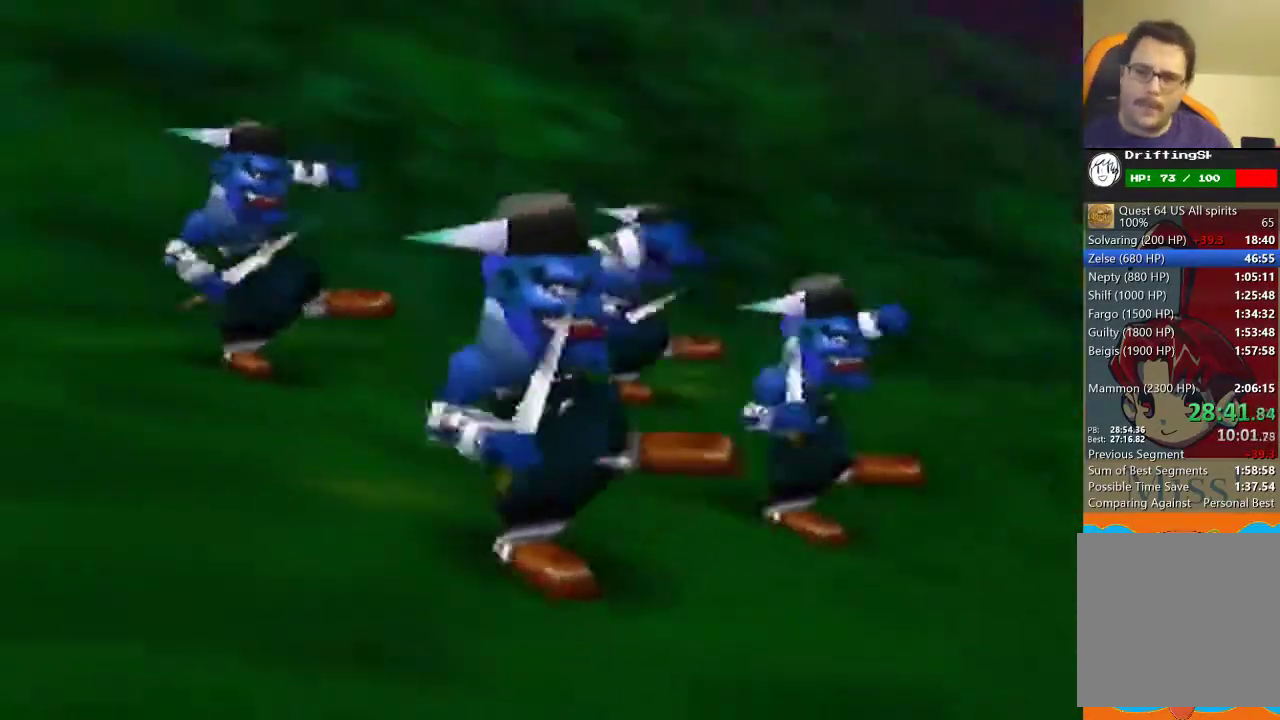
{"buttons": [], "left_stick": "down", "events": []}
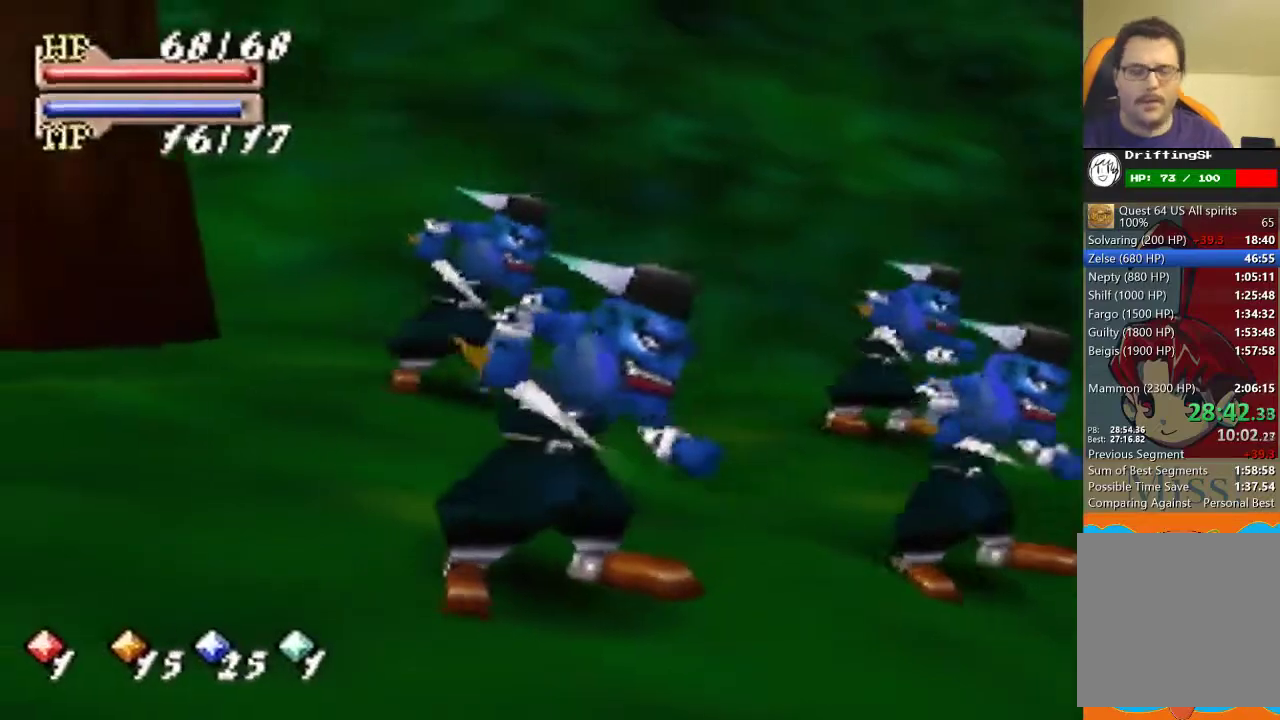
{"buttons": [], "left_stick": "down", "events": []}
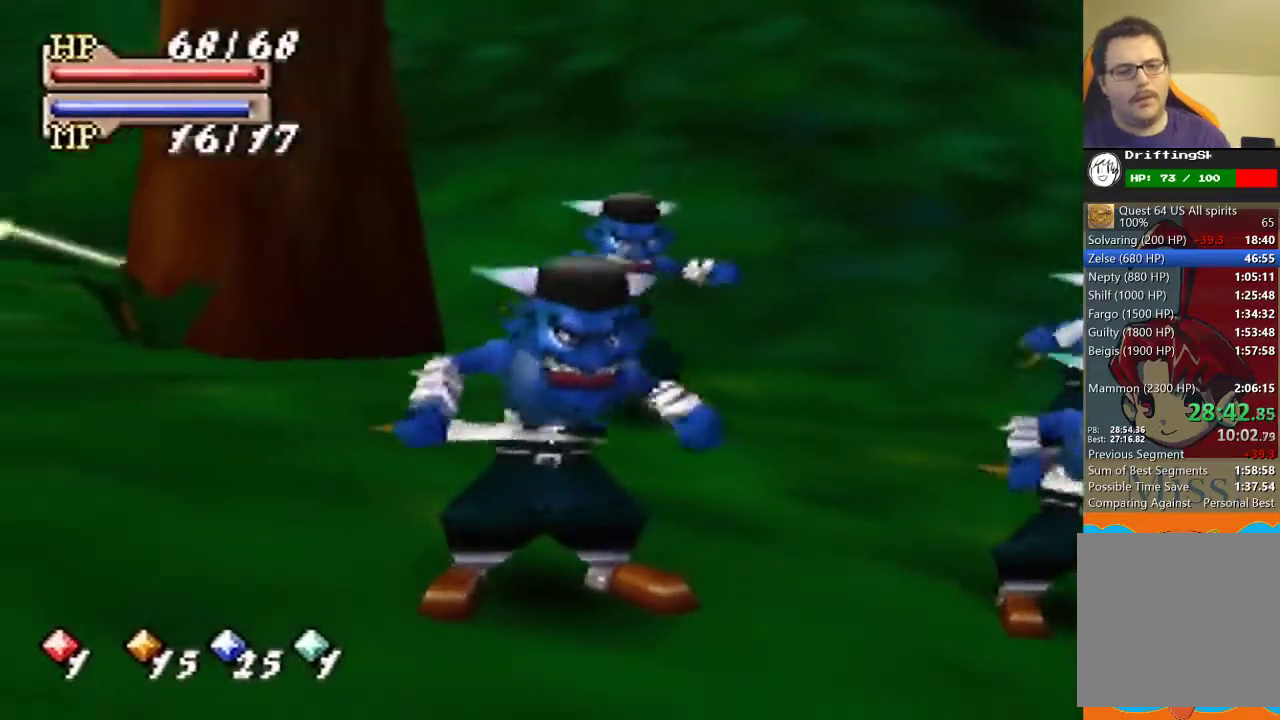
{"buttons": [], "left_stick": "down", "events": []}
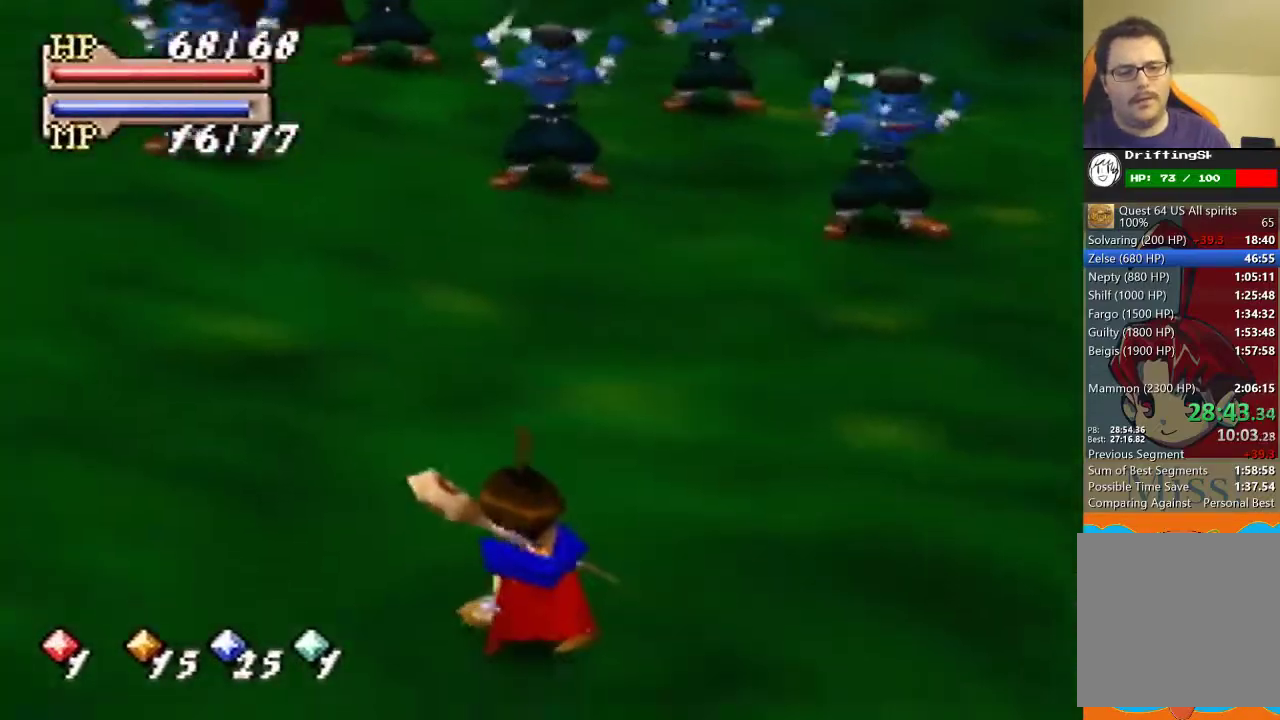
{"buttons": [], "left_stick": "down"}
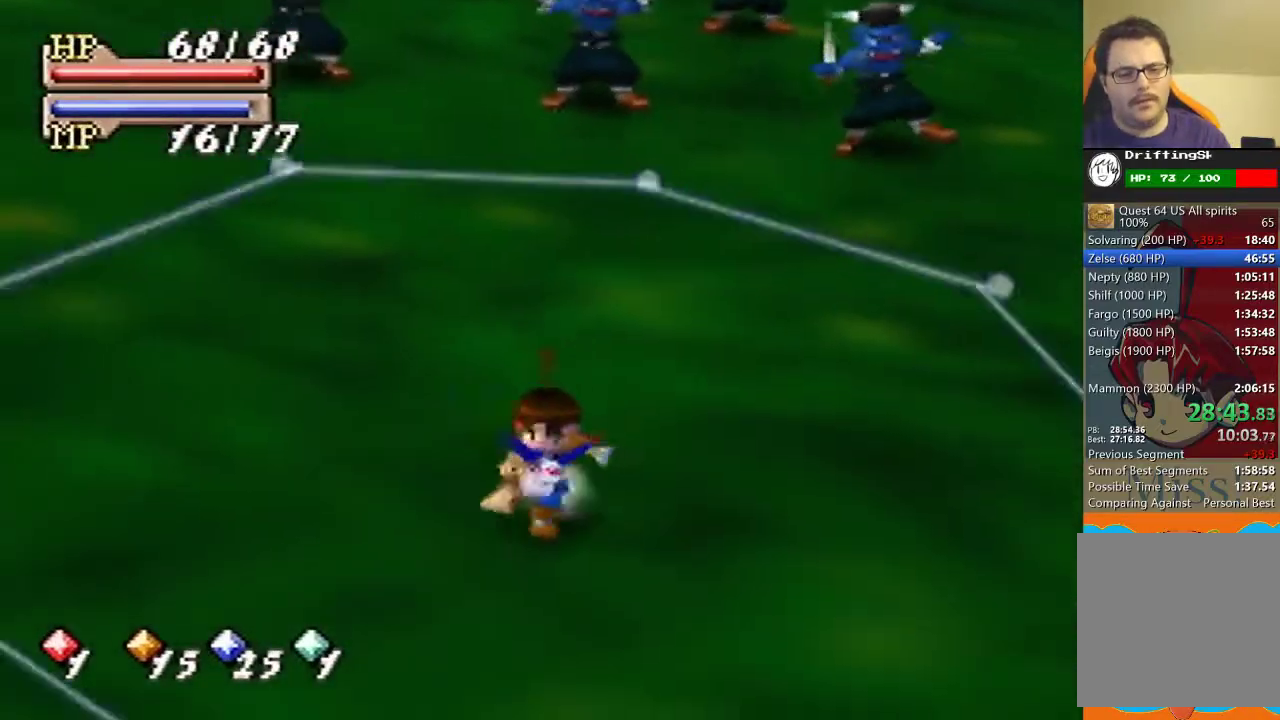
{"buttons": [], "left_stick": "down"}
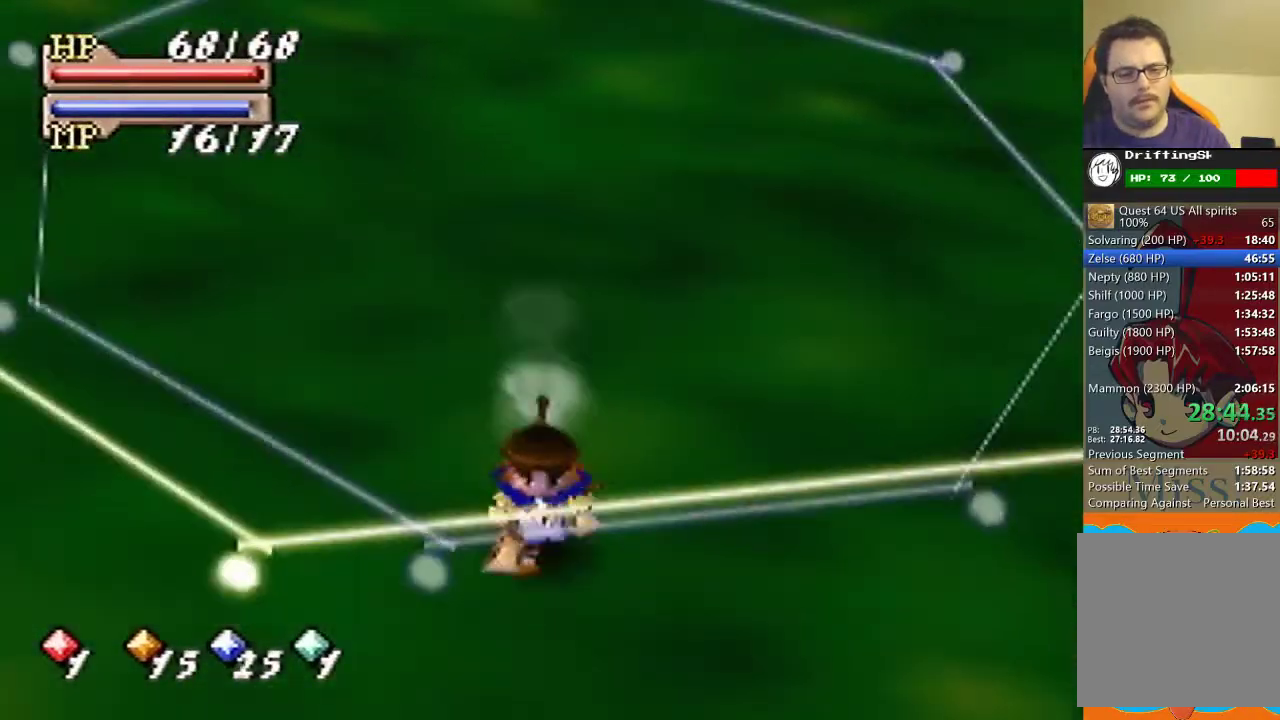
{"buttons": [], "left_stick": "down-left", "events": [[233, "left_stick", "center"], [367, "left_stick", "down"], [500, "left_stick", "down-left"]]}
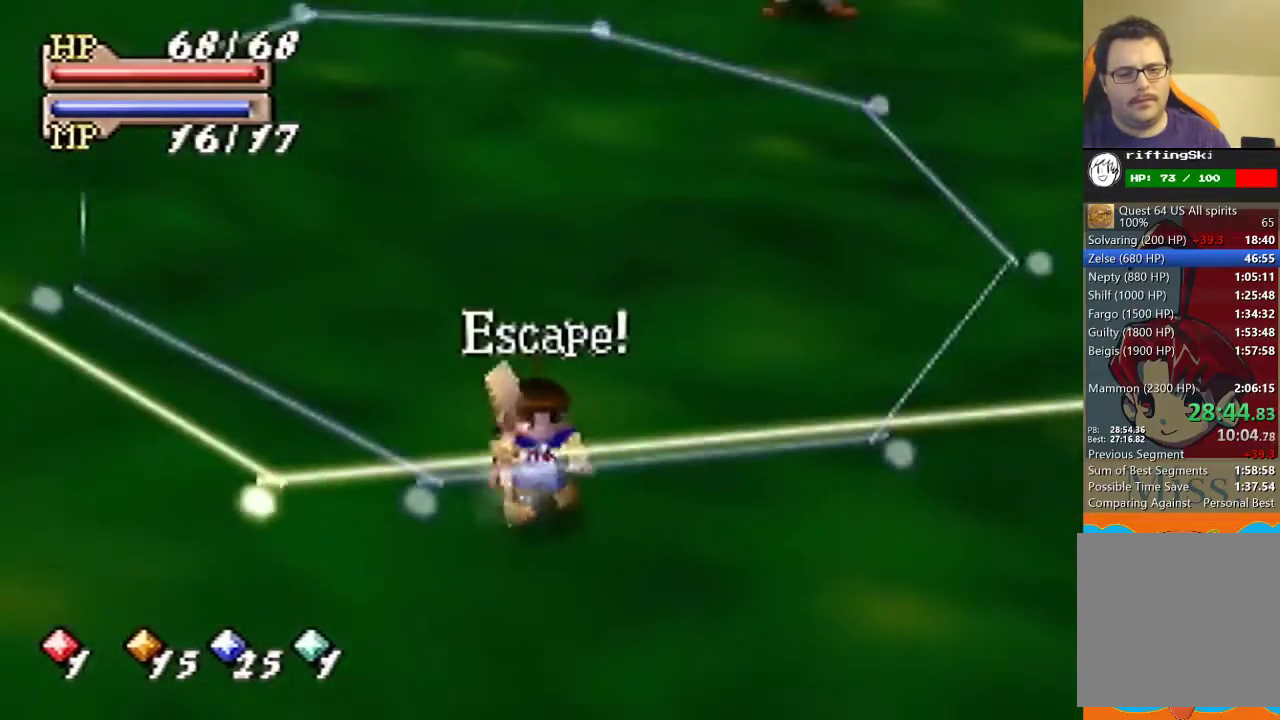
{"buttons": [], "left_stick": "left"}